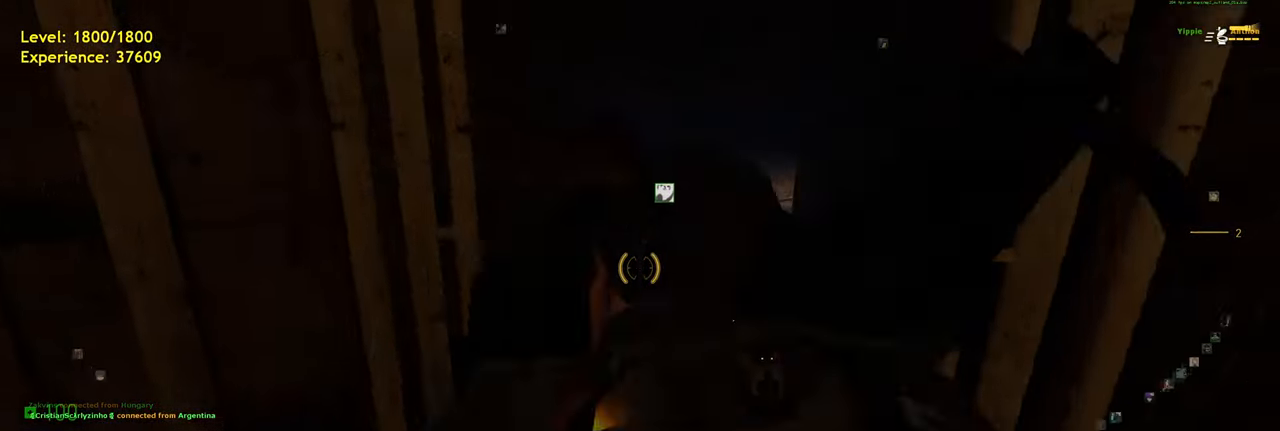
Gameplay with keyboard and mouse; each line is a JSON object with the keys and mouse buttons held at the frame after it. "events" lists presses ("down") and releases ("up") of "a", "ctrl", "d", "e", "f", "q", "r", "s", "shift", "space", "tab", "w", "mouse_left", "mouse_wheel", "mouse_right", "mouse_mb4" and "mouse_mb5" between this image and that frame as [ms after this image, input, new state], when the widget could be followed in between. "mouse_left", "mouse_wheel", "mouse_right", "mouse_mb4", "mouse_mb5" = the "left", "wheel", "right", "mb4", "mb5" buttons of the "mouse" list. No other keys are recorded. "wheel" means that the mouse wheel is clicked or scrolled. Mouse movement is not recorded.
{"keys": ["shift", "w"], "mouse": [], "events": [[40, "d", "down"], [160, "shift", "down"], [200, "d", "up"], [380, "d", "down"], [500, "d", "up"]]}
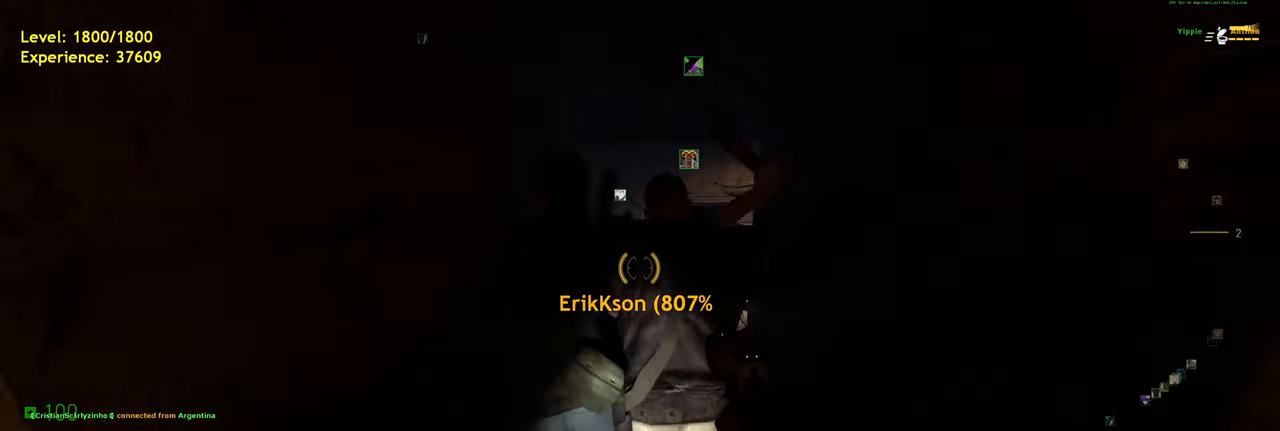
{"keys": ["shift", "w"], "mouse": [], "events": [[140, "d", "down"], [220, "d", "up"]]}
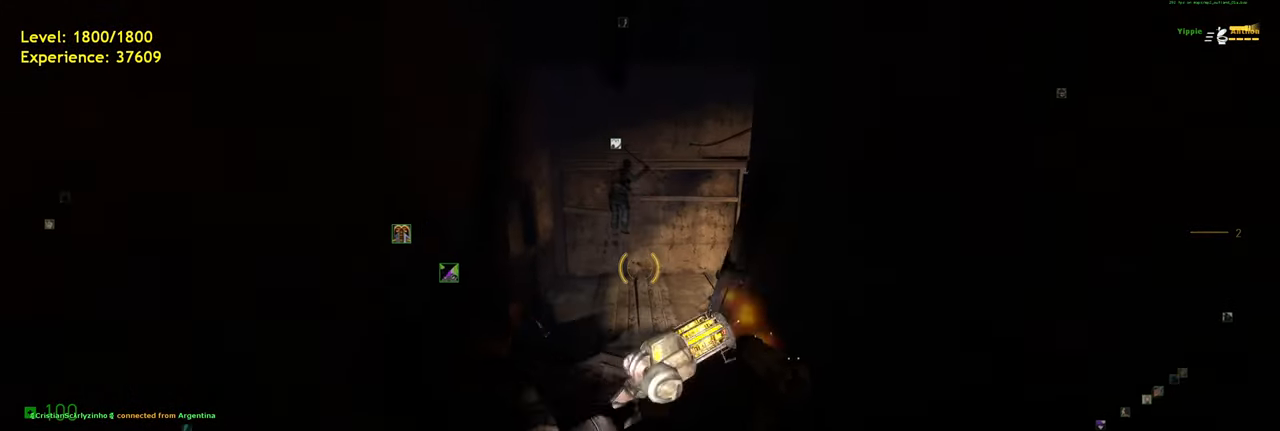
{"keys": ["shift", "w"], "mouse": [], "events": [[120, "mouse_left", "down"], [240, "mouse_left", "up"]]}
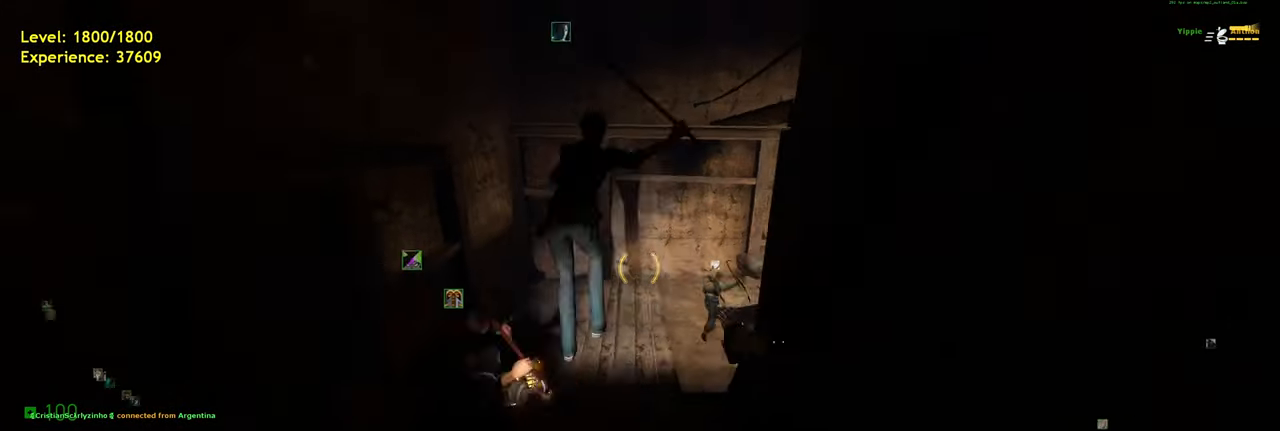
{"keys": ["w"], "mouse": [], "events": [[80, "a", "down"], [220, "shift", "up"], [280, "a", "up"]]}
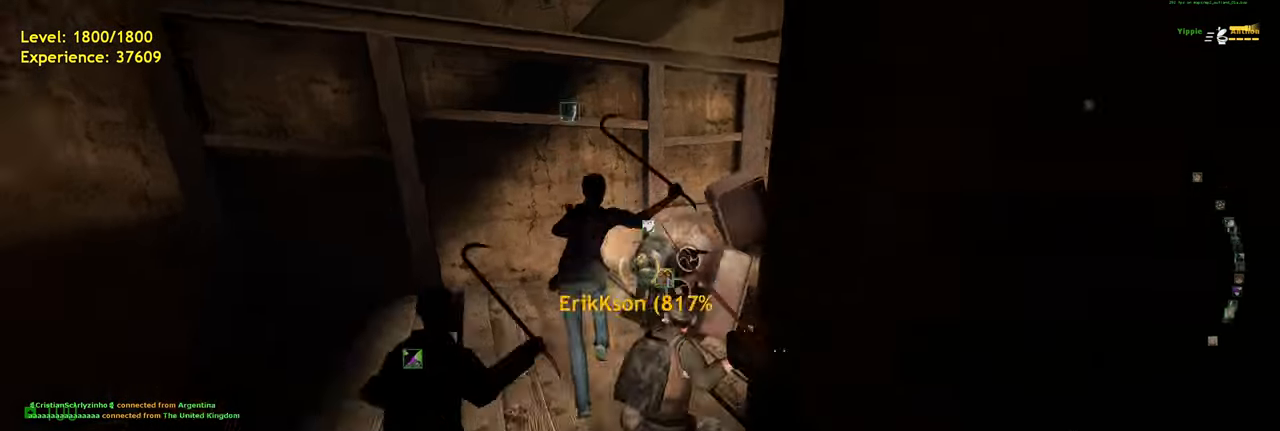
{"keys": ["w"], "mouse": [], "events": [[40, "a", "down"], [100, "w", "up"], [220, "w", "down"], [240, "a", "up"], [380, "r", "down"], [500, "r", "up"]]}
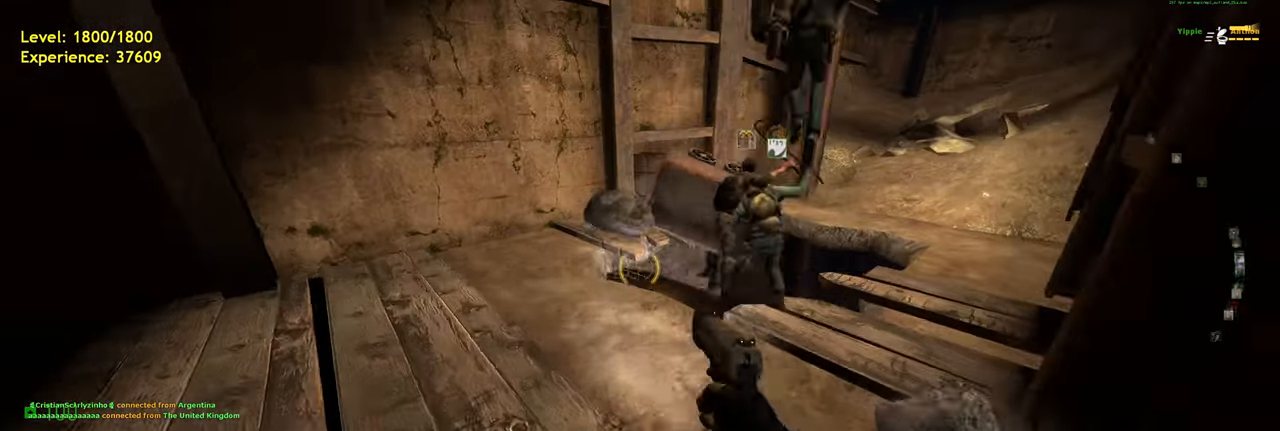
{"keys": ["w"], "mouse": [], "events": [[40, "a", "down"], [200, "a", "up"], [340, "d", "down"], [460, "d", "up"]]}
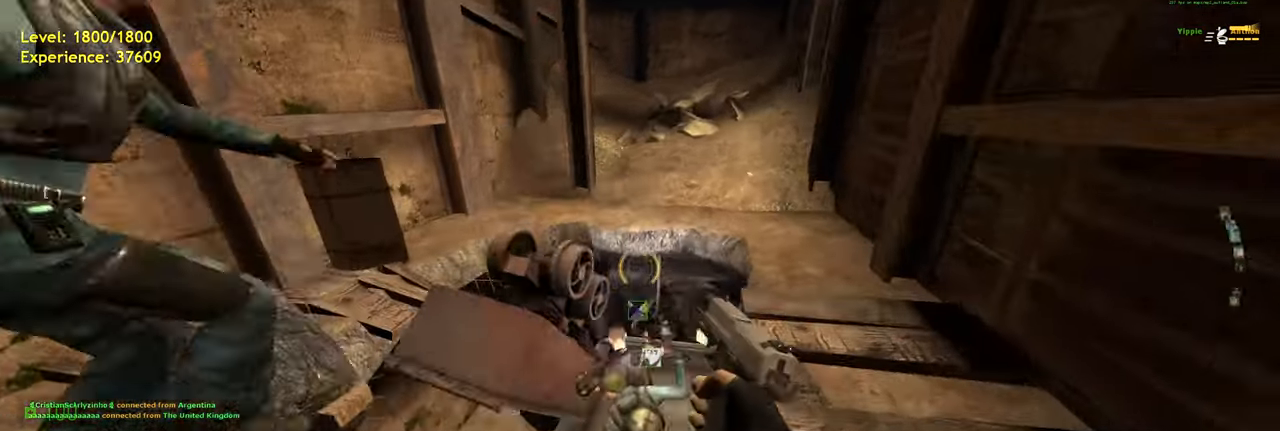
{"keys": [], "mouse": [], "events": [[40, "a", "down"], [100, "w", "up"], [140, "a", "up"], [360, "w", "down"], [460, "w", "up"]]}
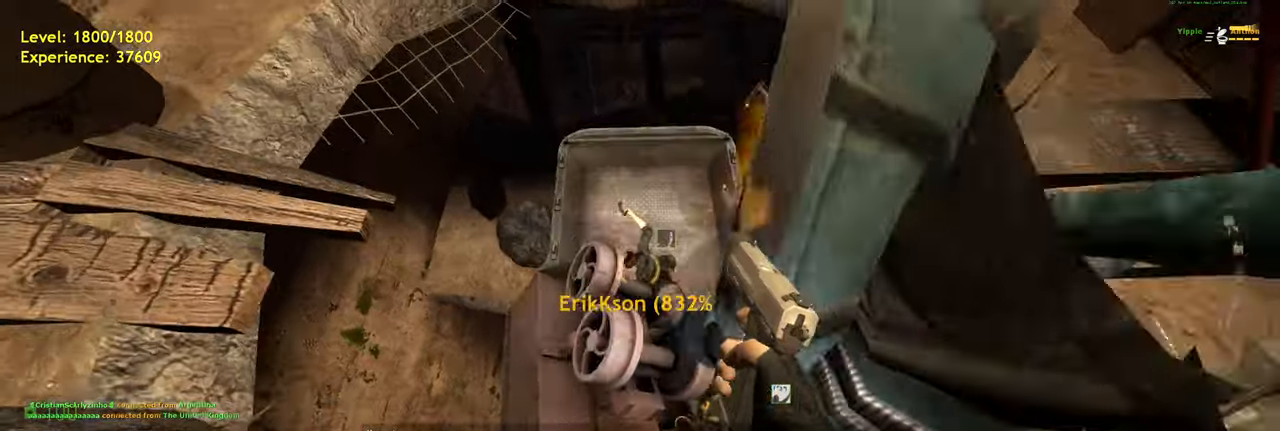
{"keys": ["w"], "mouse": [], "events": [[100, "d", "down"], [440, "w", "down"], [480, "d", "up"]]}
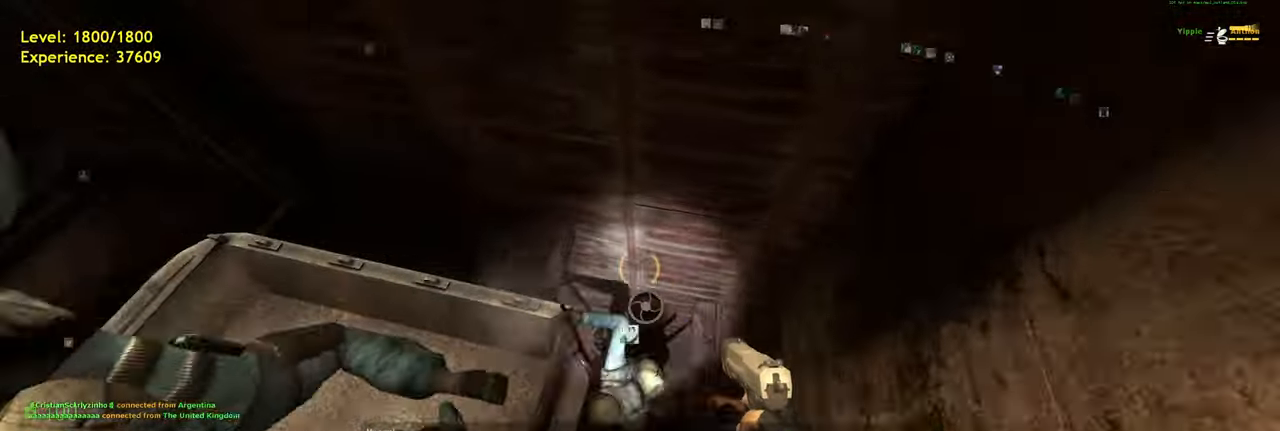
{"keys": ["d", "w"], "mouse": [], "events": [[80, "a", "down"], [120, "w", "up"], [260, "a", "up"], [400, "d", "down"], [500, "w", "down"]]}
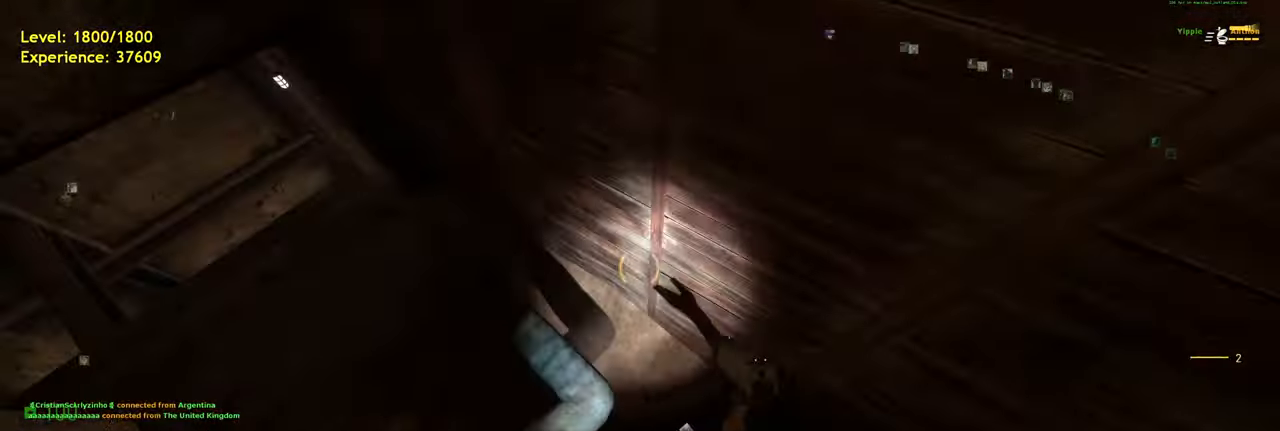
{"keys": ["w"], "mouse": [], "events": [[40, "a", "down"], [40, "d", "up"], [140, "w", "up"], [240, "w", "down"], [280, "a", "up"], [360, "d", "down"], [480, "d", "up"]]}
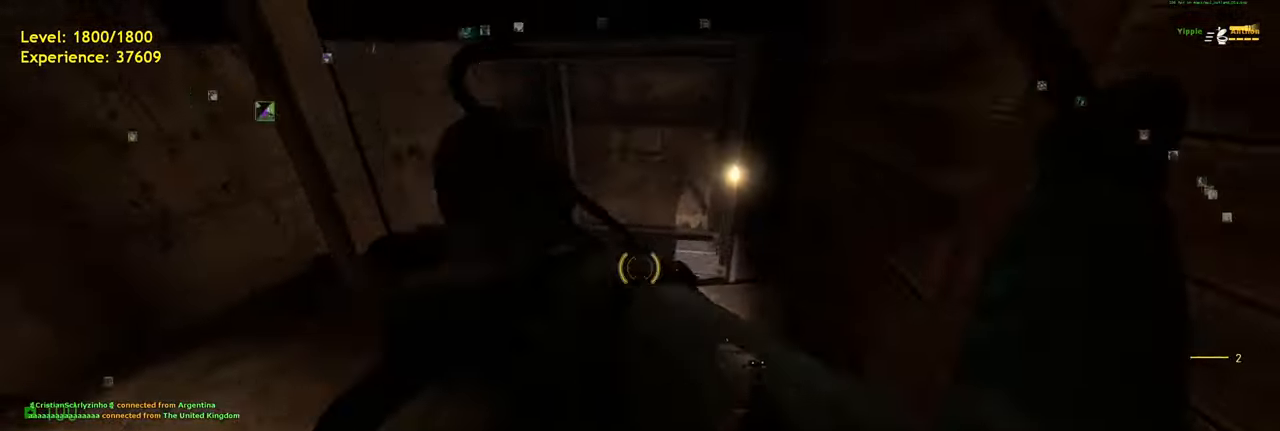
{"keys": ["shift", "w"], "mouse": [], "events": [[120, "shift", "down"]]}
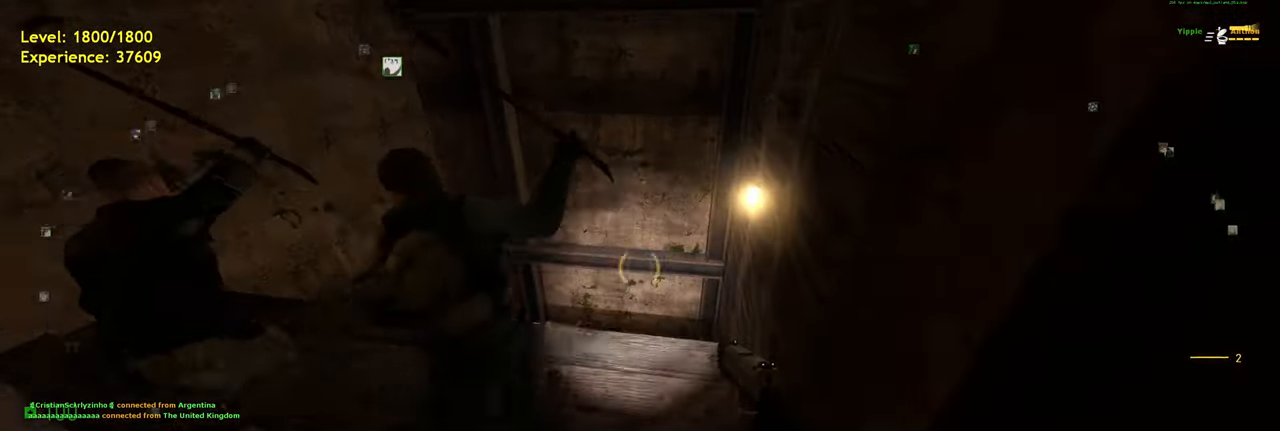
{"keys": ["d", "w"], "mouse": [], "events": [[120, "shift", "up"], [140, "d", "down"], [240, "d", "up"], [500, "d", "down"]]}
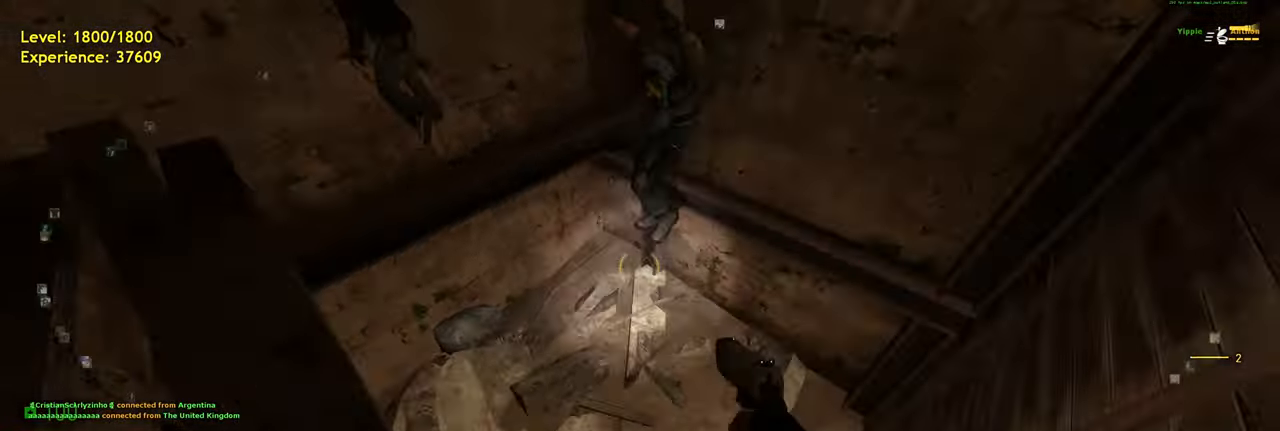
{"keys": ["d", "w"], "mouse": [], "events": [[140, "w", "up"], [320, "d", "up"], [340, "w", "down"], [500, "d", "down"]]}
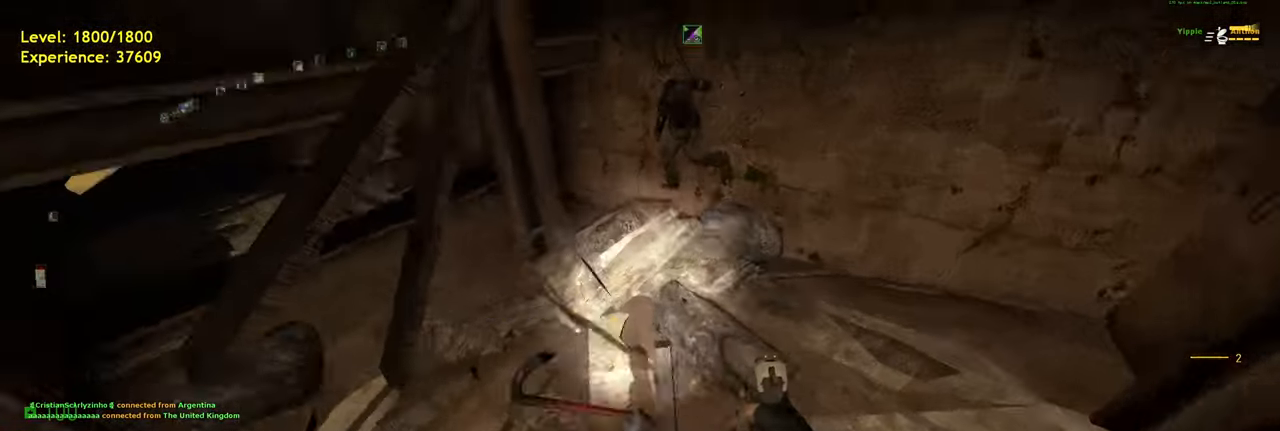
{"keys": ["w"], "mouse": [], "events": [[80, "w", "up"], [260, "w", "down"], [340, "d", "up"]]}
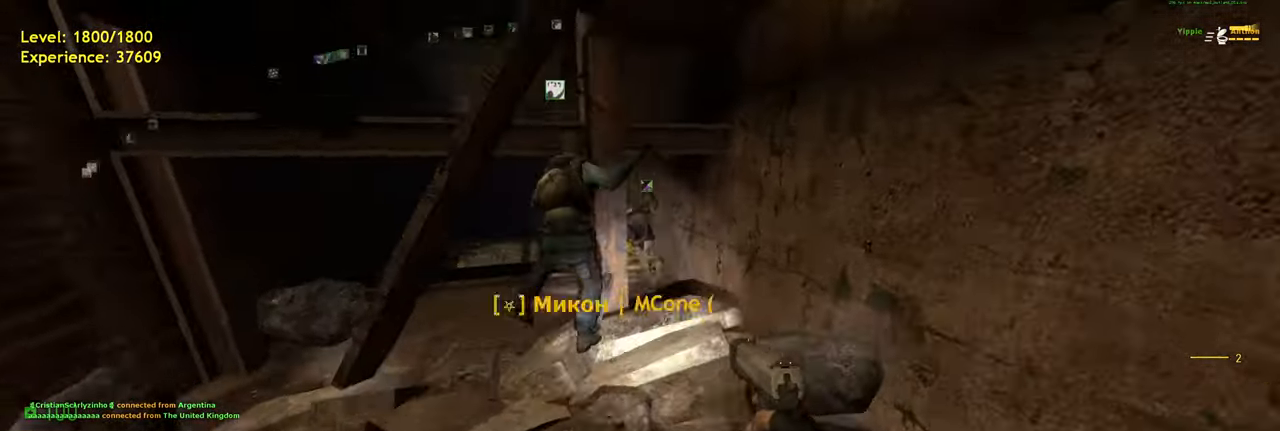
{"keys": ["d"], "mouse": [], "events": [[60, "a", "down"], [180, "a", "up"], [360, "d", "down"], [440, "w", "up"]]}
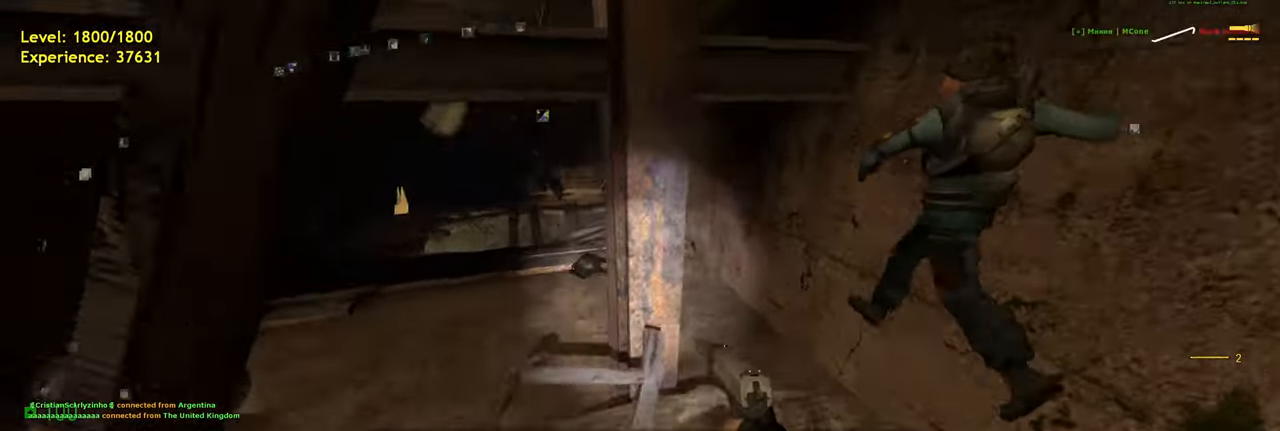
{"keys": ["w"], "mouse": [], "events": [[60, "w", "down"], [120, "d", "up"]]}
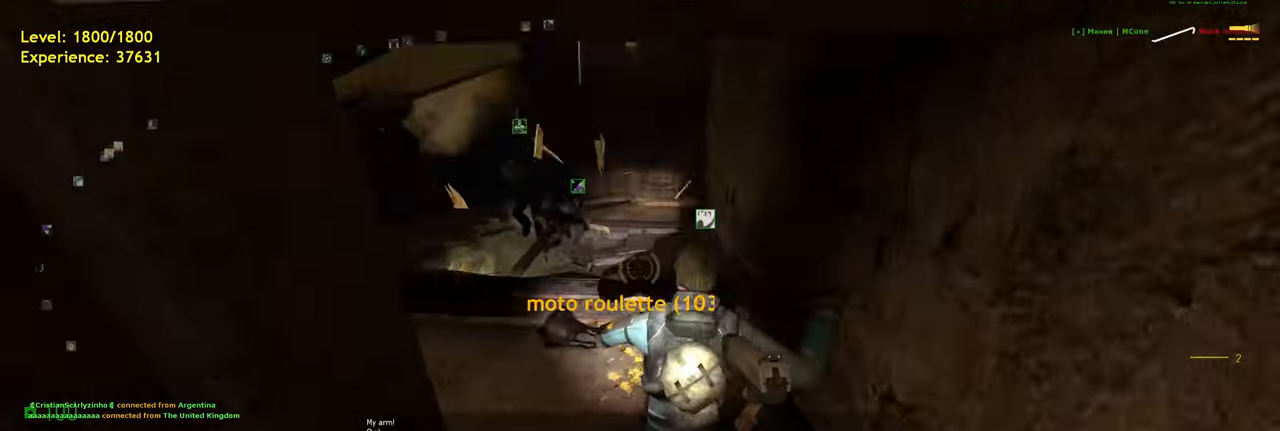
{"keys": ["d", "w"], "mouse": [], "events": [[120, "shift", "down"], [240, "a", "down"], [360, "shift", "up"], [420, "a", "up"], [440, "d", "down"]]}
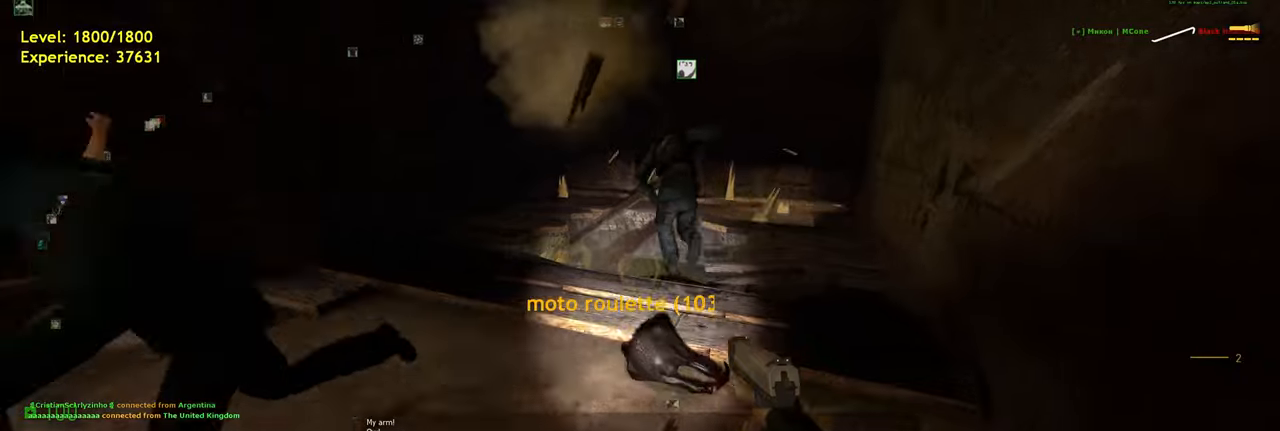
{"keys": ["w"], "mouse": [], "events": [[60, "d", "up"], [200, "a", "down"], [360, "a", "up"]]}
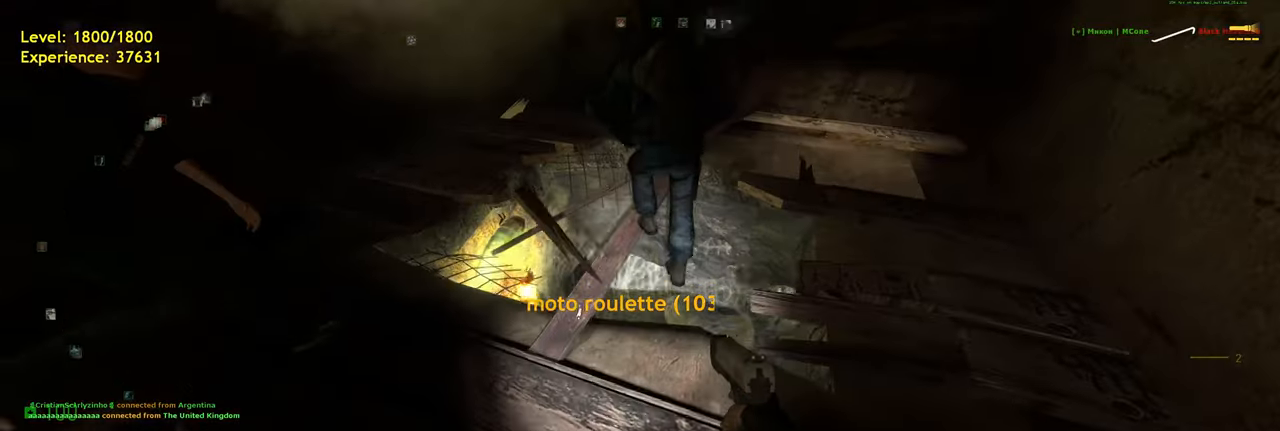
{"keys": [], "mouse": [], "events": [[300, "a", "down"], [360, "w", "up"], [380, "a", "up"]]}
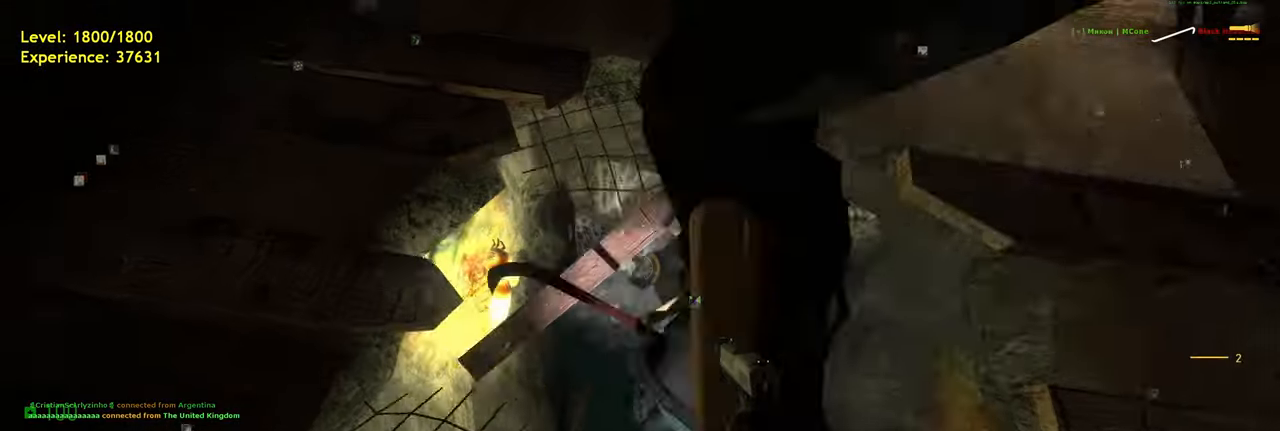
{"keys": ["e", "q", "w"], "mouse": [], "events": [[140, "d", "down"], [260, "d", "up"], [320, "e", "down"], [360, "q", "down"], [380, "w", "down"]]}
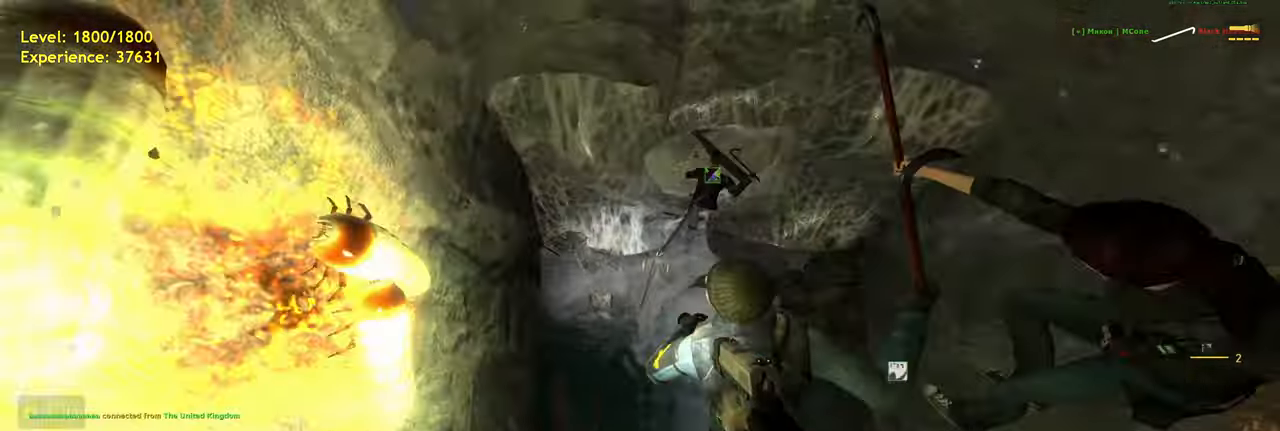
{"keys": ["shift", "w"], "mouse": [], "events": [[40, "e", "up"], [120, "q", "up"], [220, "shift", "down"]]}
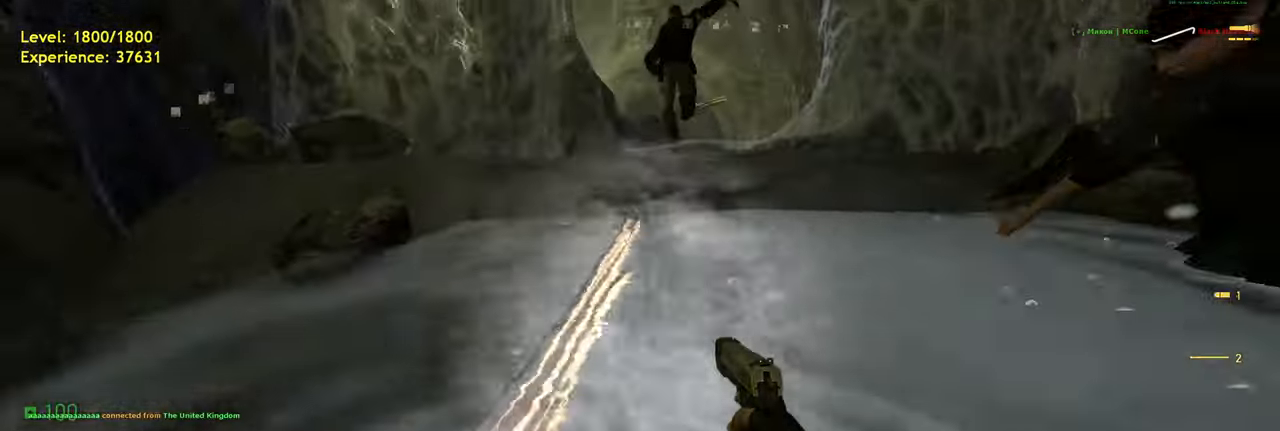
{"keys": ["ctrl", "space", "w"], "mouse": [], "events": [[80, "space", "down"], [100, "shift", "up"], [320, "ctrl", "down"]]}
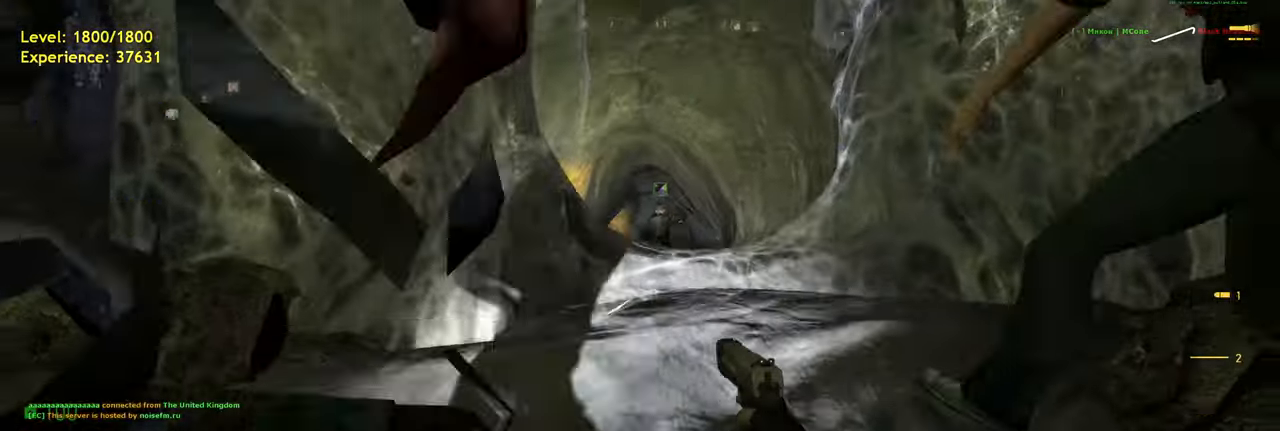
{"keys": ["w"], "mouse": [], "events": [[100, "d", "down"], [240, "d", "up"], [280, "space", "up"], [400, "ctrl", "up"]]}
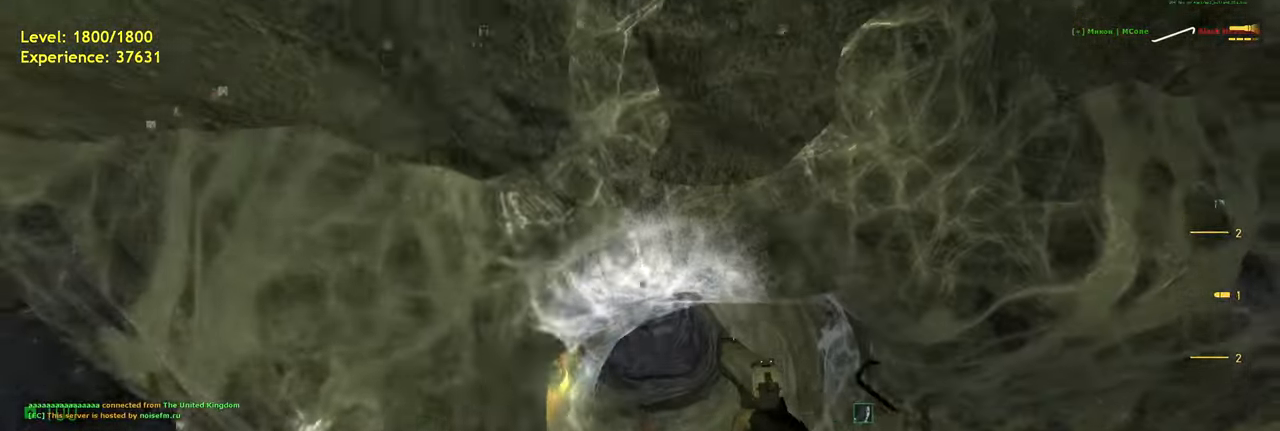
{"keys": ["w"], "mouse": [], "events": []}
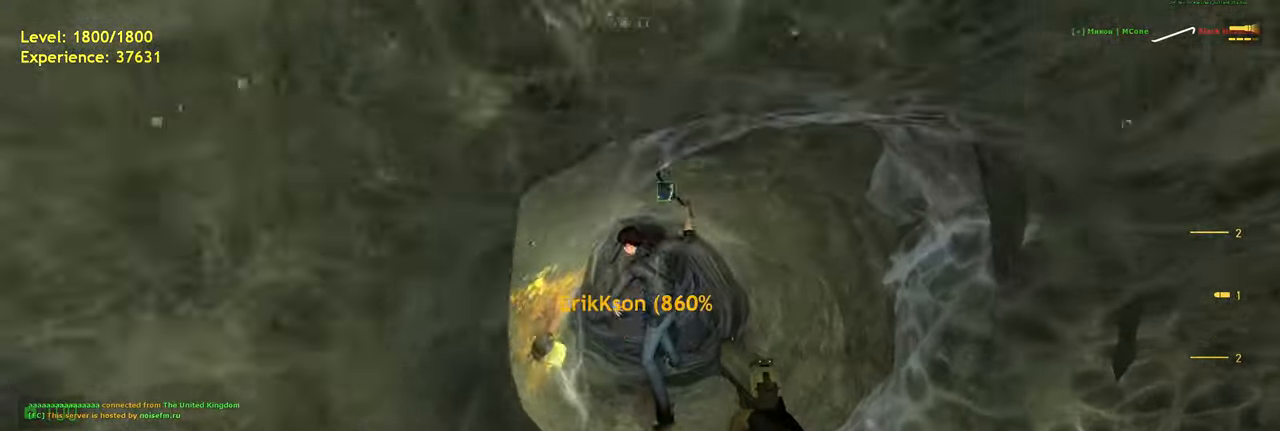
{"keys": ["shift", "w"], "mouse": [], "events": [[20, "shift", "down"], [120, "d", "down"], [240, "d", "up"], [300, "a", "down"], [460, "a", "up"]]}
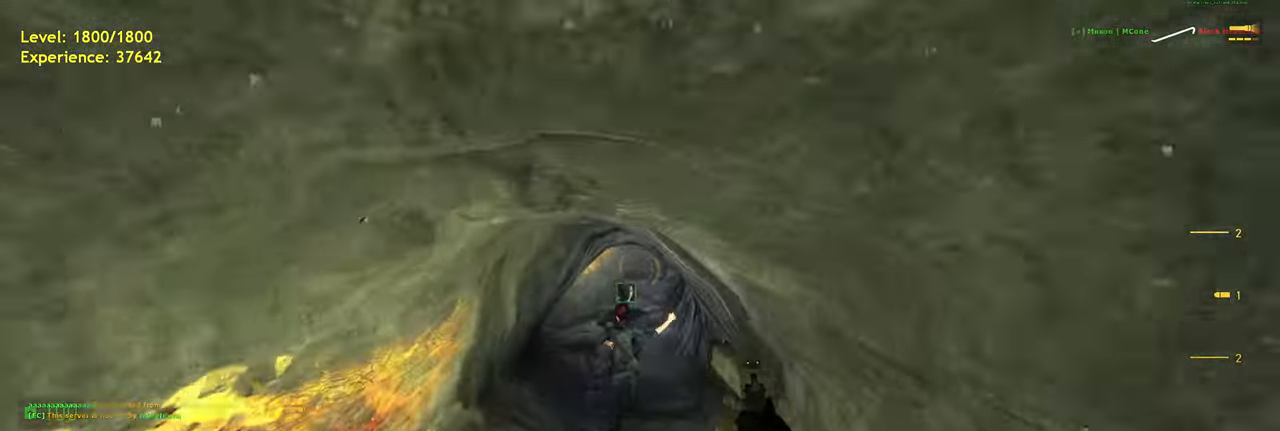
{"keys": ["shift", "w"], "mouse": [], "events": [[20, "shift", "up"], [160, "d", "down"], [280, "d", "up"], [340, "shift", "down"]]}
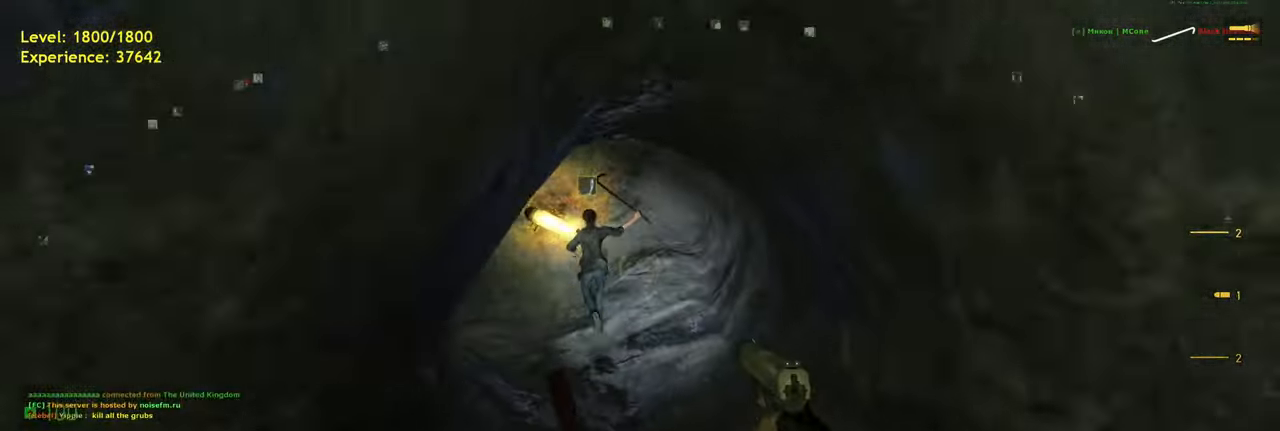
{"keys": ["a", "shift", "w"], "mouse": [], "events": [[400, "a", "down"]]}
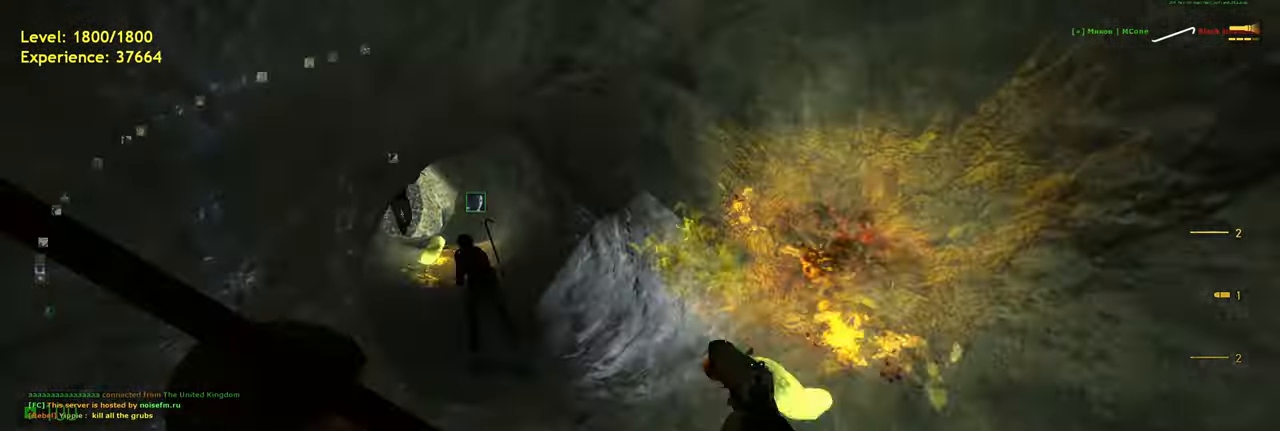
{"keys": ["shift", "w"], "mouse": [], "events": [[180, "shift", "up"], [240, "a", "up"], [480, "shift", "down"]]}
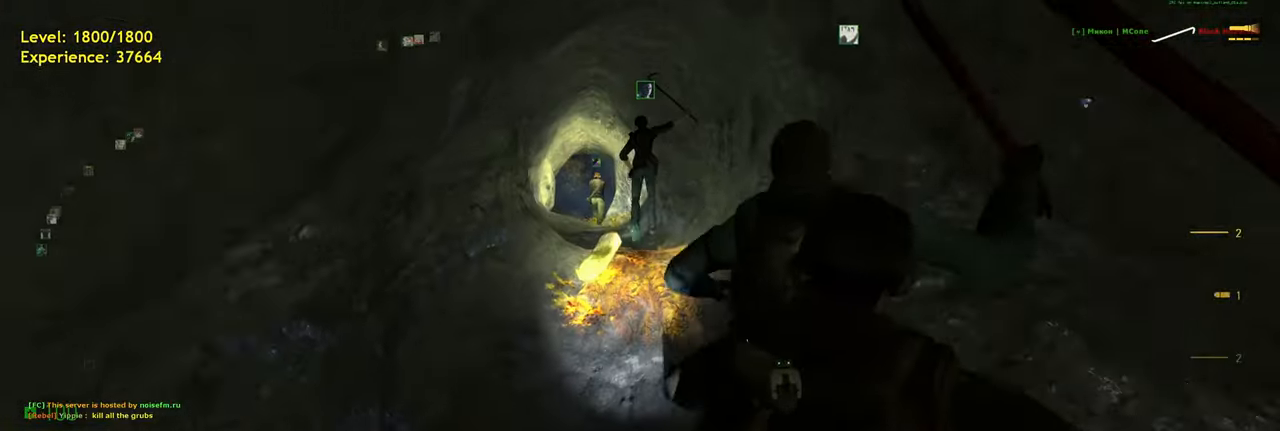
{"keys": ["shift", "w"], "mouse": [], "events": []}
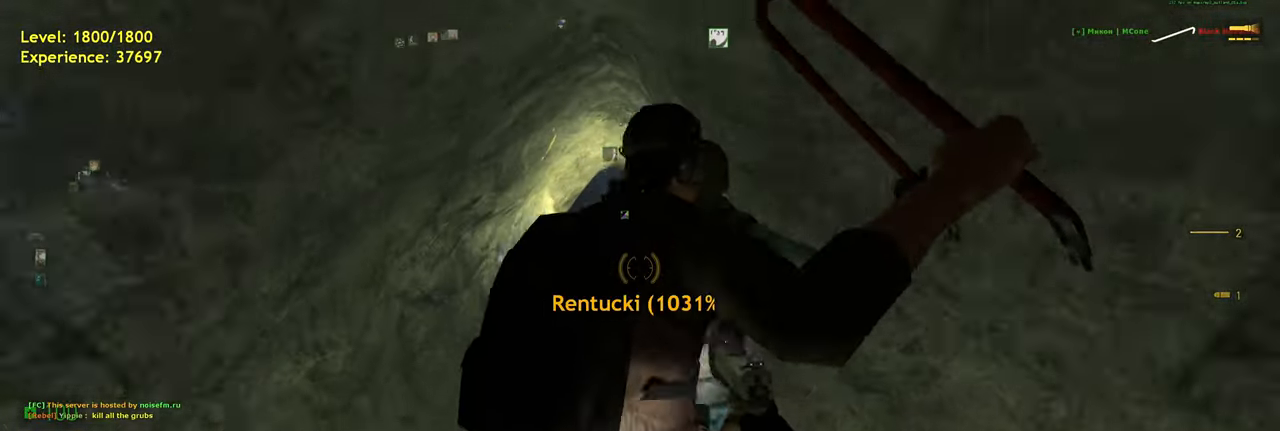
{"keys": ["shift", "w"], "mouse": [], "events": []}